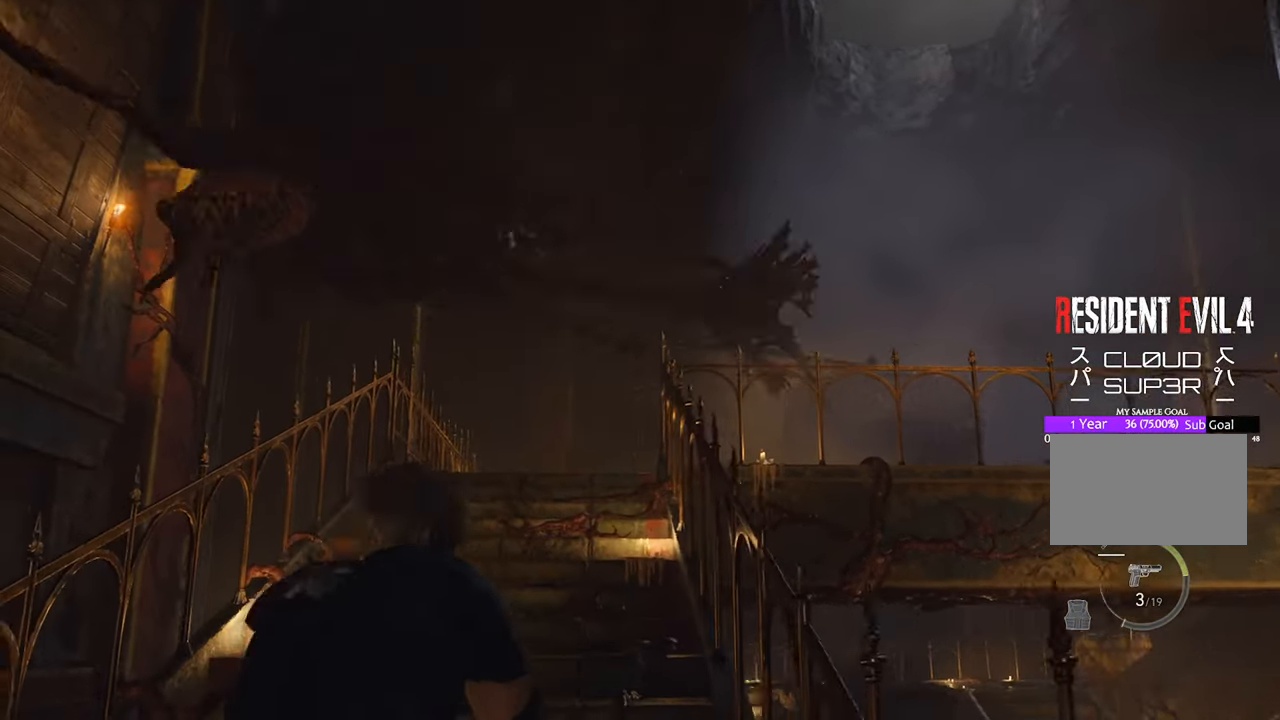
Gameplay with keyboard and mouse; each line is a JSON object with the keys and mouse buttons held at the frame after it. "events" lists presses ("down") and releases ("up") of "1", "2", "3", "4", "5", "a", "b", "c", "caps_lock", "ctrl", "d", "e", "f", "g", "q", "r", "s", "shift", "space", "t", "tab", "tilde", "v", "w", "x", "z", "mouse_left", "mouse_wheel" and "mouse_right" between this image and that frame as [ms after this image, input, new state], when the widget could be followed in between. "mouse_left", "mouse_wheel", "mouse_right" = the "left", "wheel", "right" buttons of the "mouse" list. No other keys are recorded. "wheel" means that the mouse wheel is clicked or scrolled. Not read: mouse_move.
{"keys": ["d", "w"], "mouse": [], "events": [[416, "d", "down"]]}
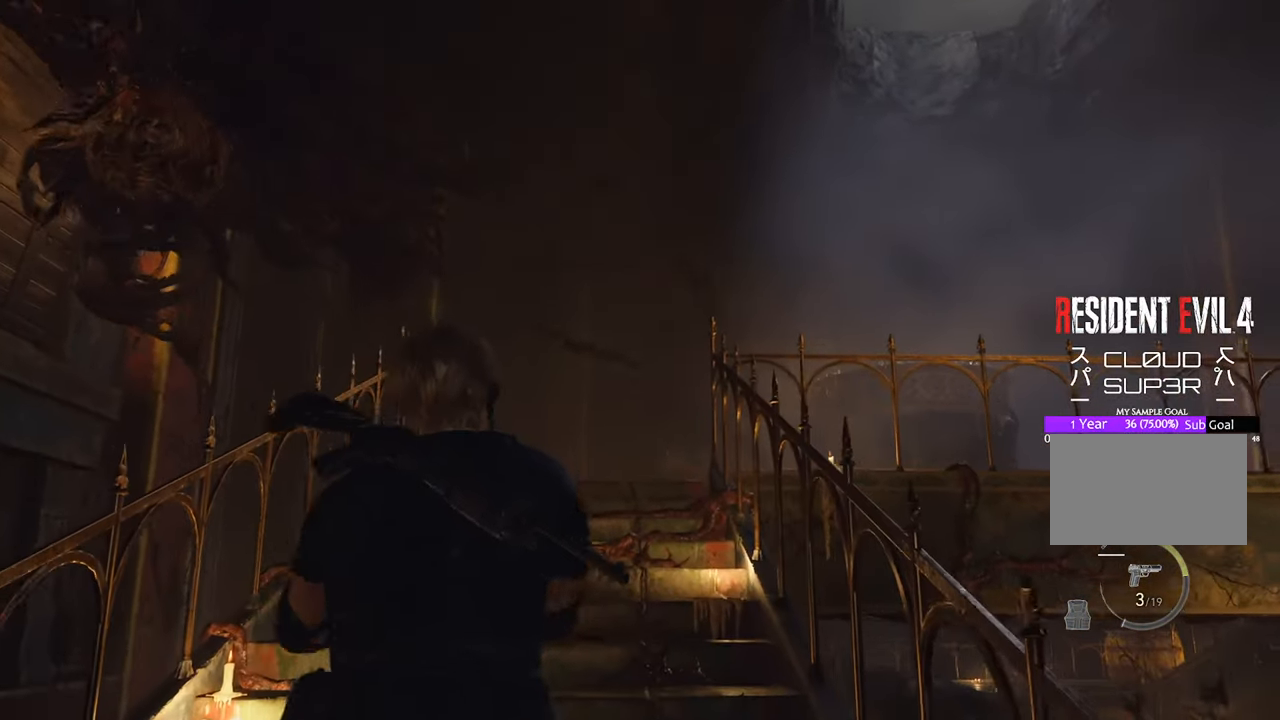
{"keys": ["d", "w"], "mouse": [], "events": [[166, "d", "up"], [483, "d", "down"]]}
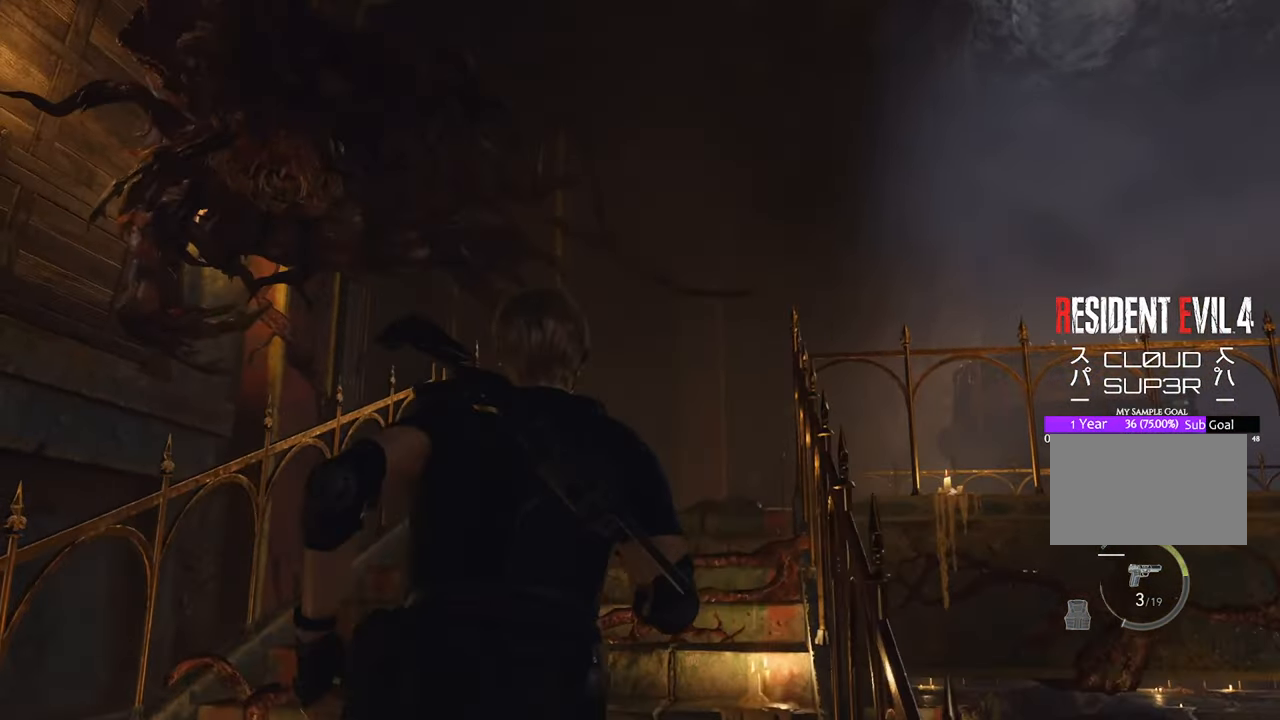
{"keys": ["2", "w"], "mouse": [], "events": [[266, "d", "up"], [450, "2", "down"]]}
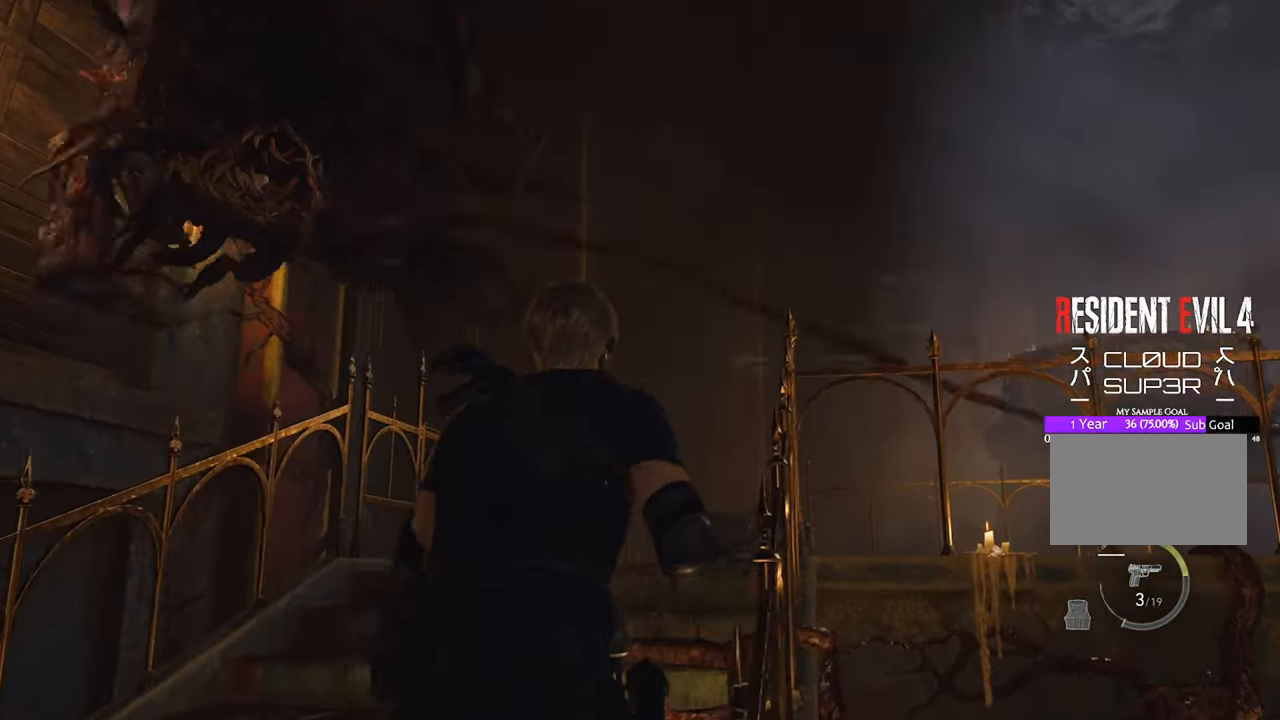
{"keys": ["d", "w"], "mouse": [], "events": [[100, "2", "up"], [283, "d", "down"]]}
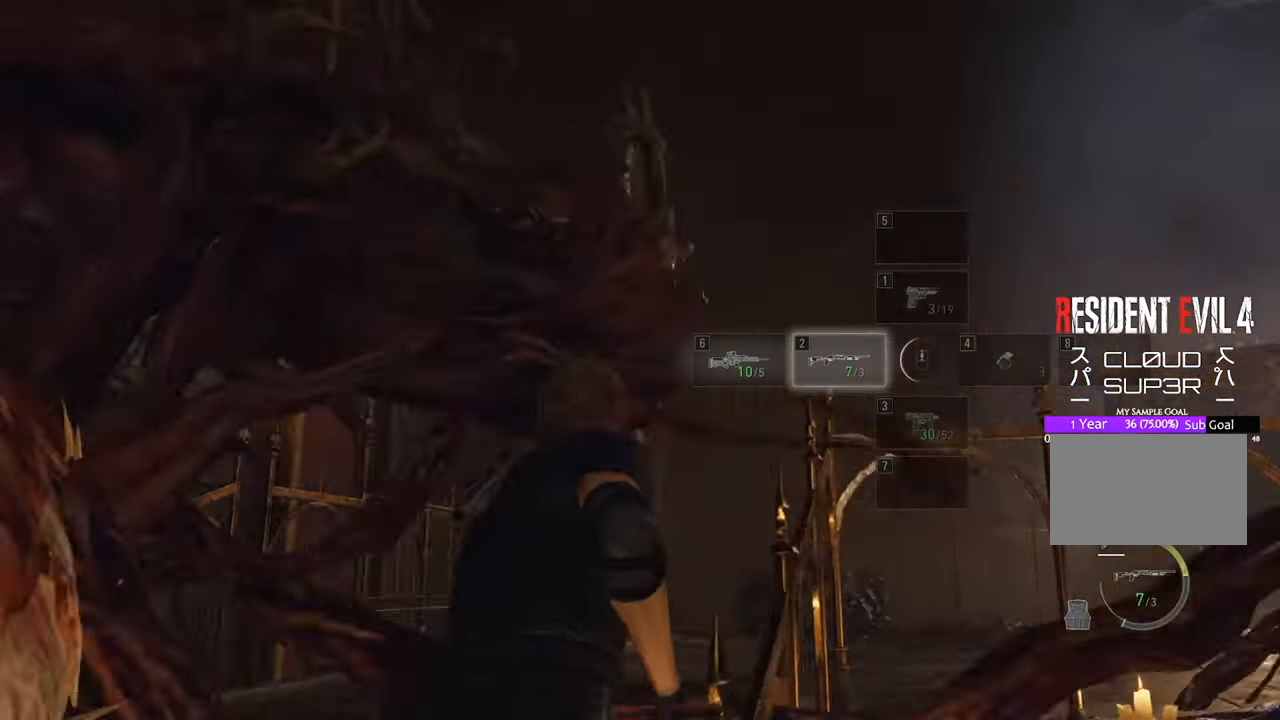
{"keys": ["d", "s"], "mouse": [], "events": [[333, "w", "up"], [433, "s", "down"]]}
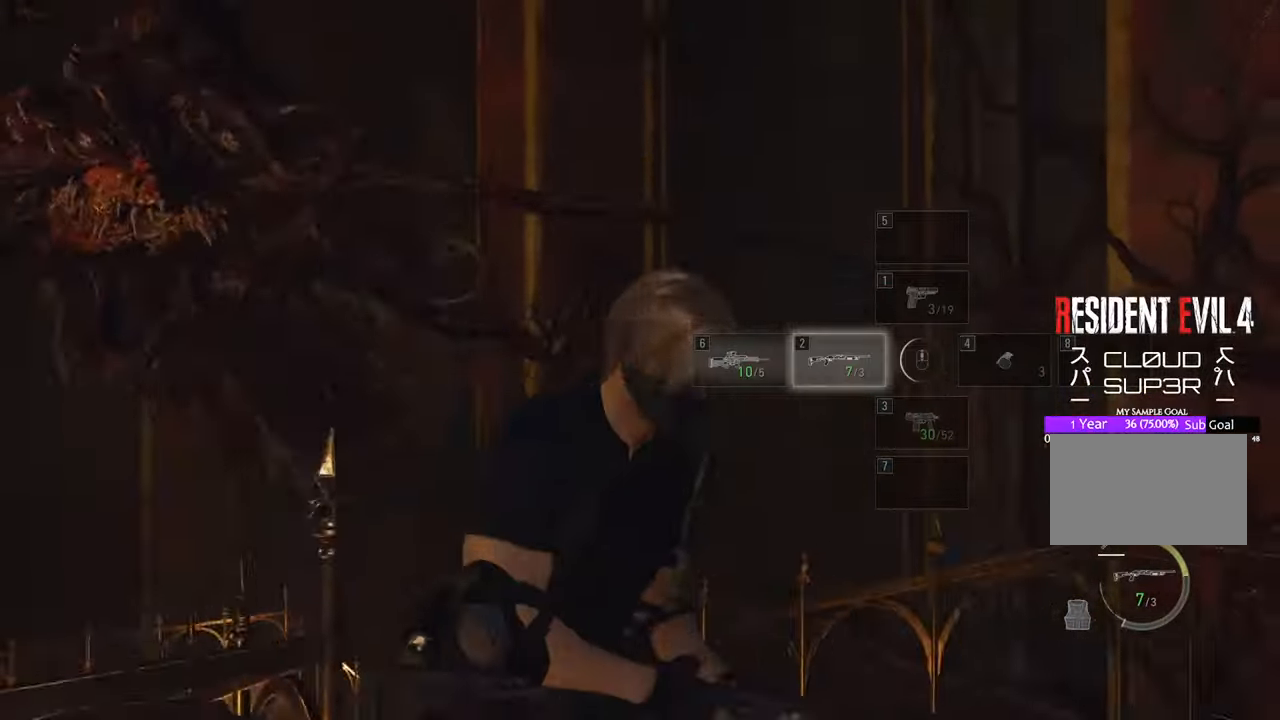
{"keys": ["w"], "mouse": ["right"], "events": [[116, "s", "up"], [166, "mouse_right", "down"], [366, "w", "down"], [450, "d", "up"]]}
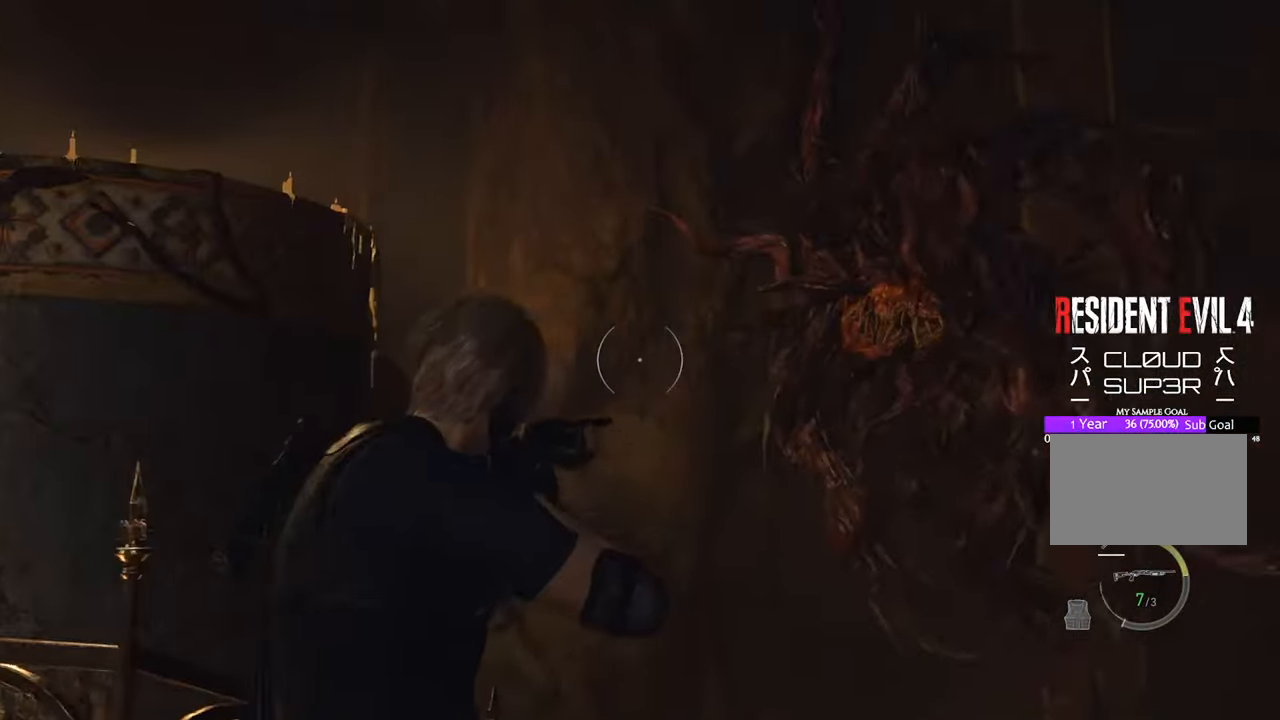
{"keys": [], "mouse": ["left", "right"], "events": [[366, "mouse_left", "down"], [416, "w", "up"]]}
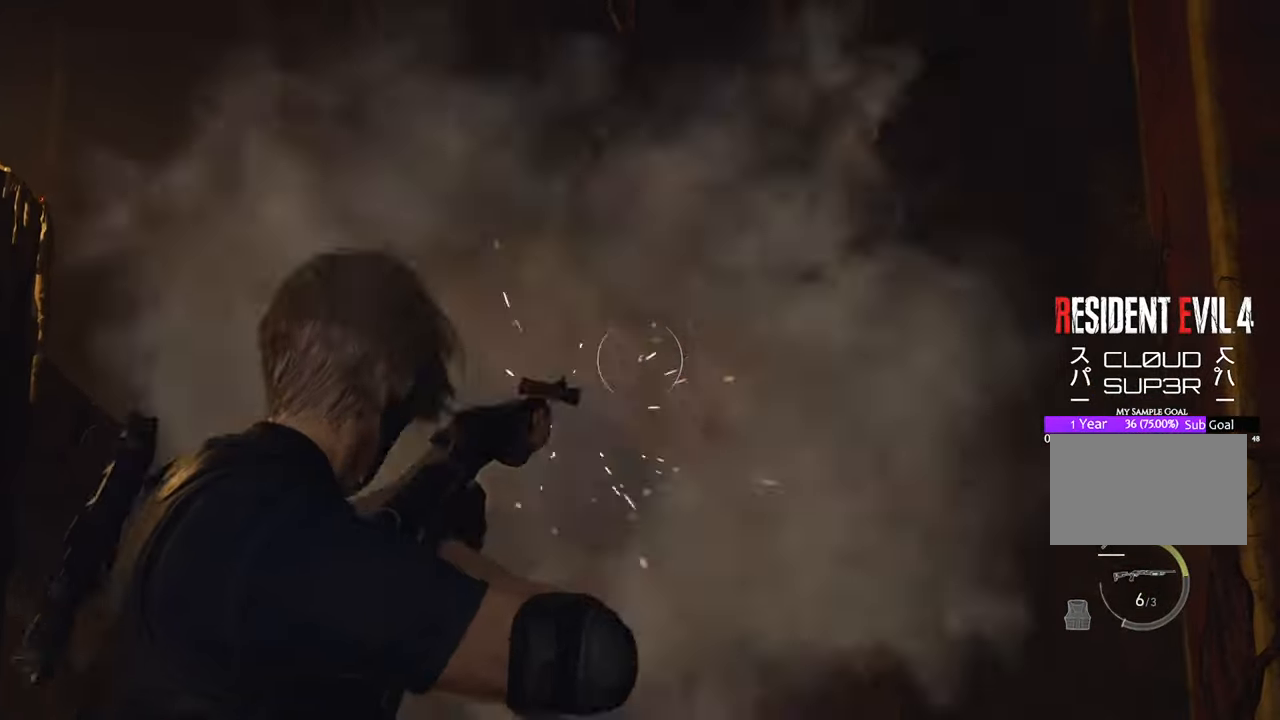
{"keys": ["w"], "mouse": ["right"], "events": [[16, "mouse_left", "up"], [16, "s", "down"], [250, "s", "up"], [333, "w", "down"]]}
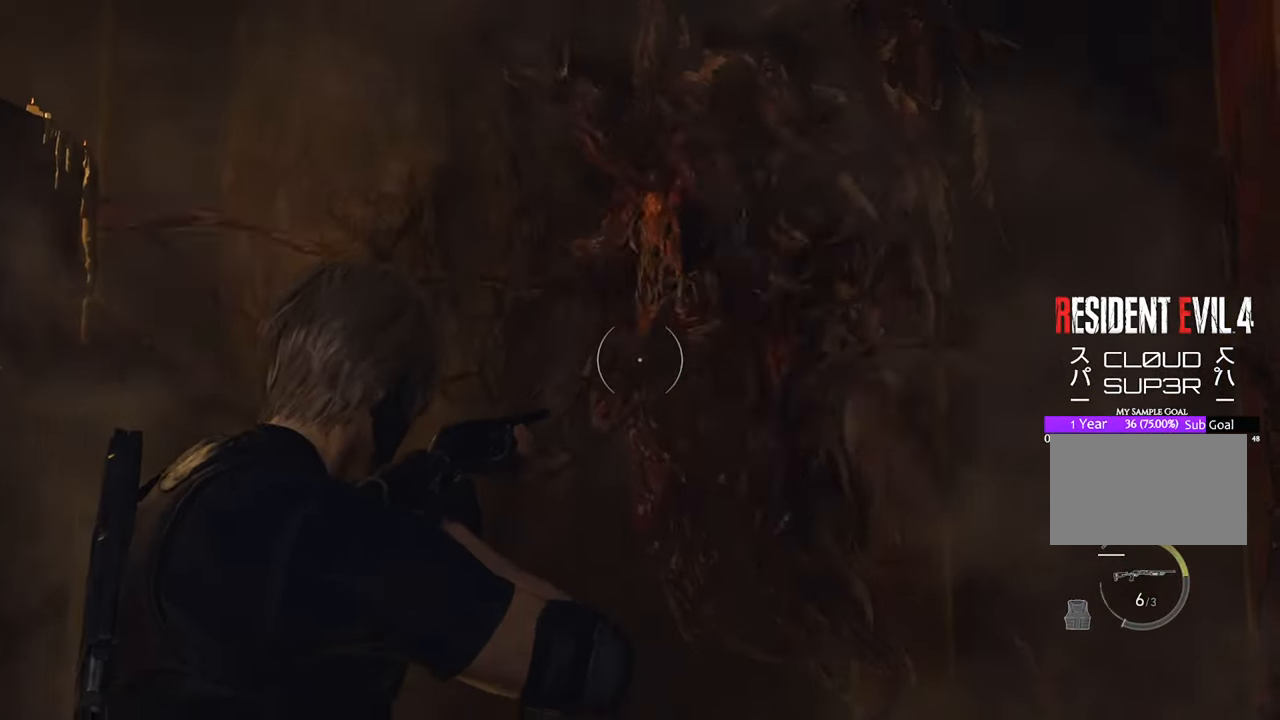
{"keys": ["w"], "mouse": ["right"], "events": [[450, "mouse_left", "down"], [500, "mouse_left", "up"]]}
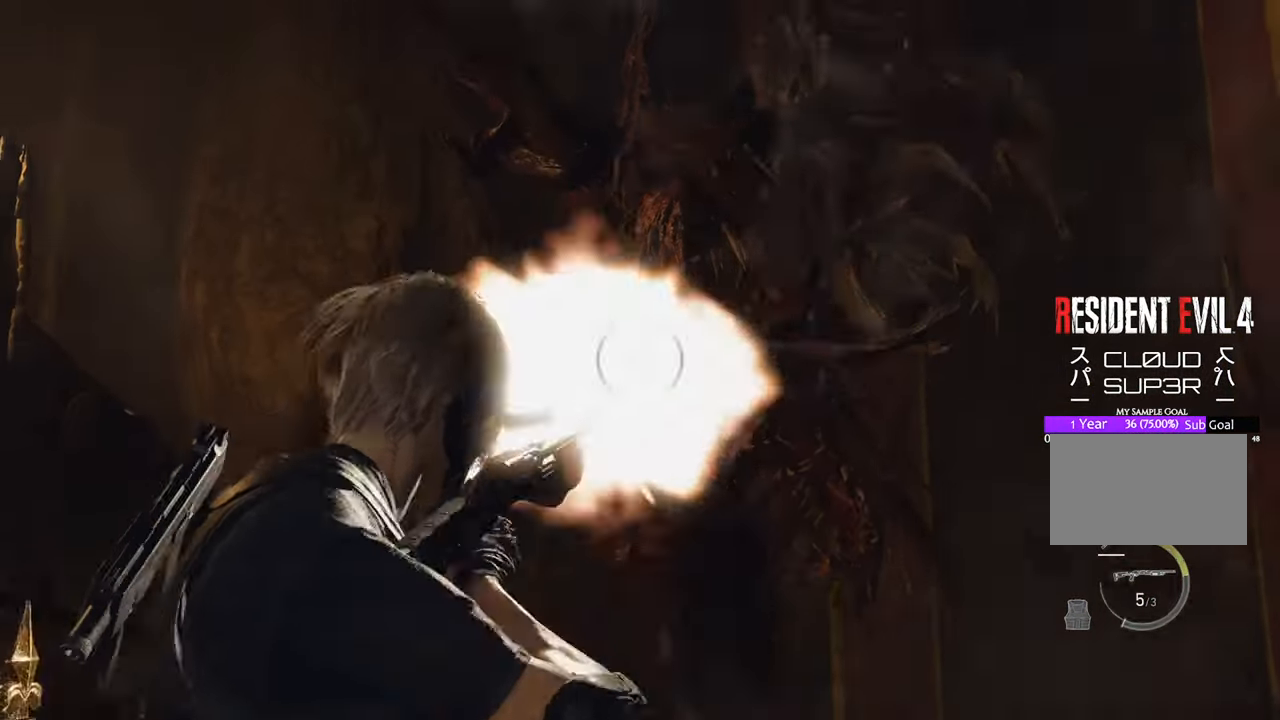
{"keys": ["w"], "mouse": ["left", "right"], "events": [[83, "mouse_left", "down"], [183, "mouse_left", "up"], [233, "mouse_left", "down"], [316, "mouse_left", "up"], [416, "mouse_left", "down"]]}
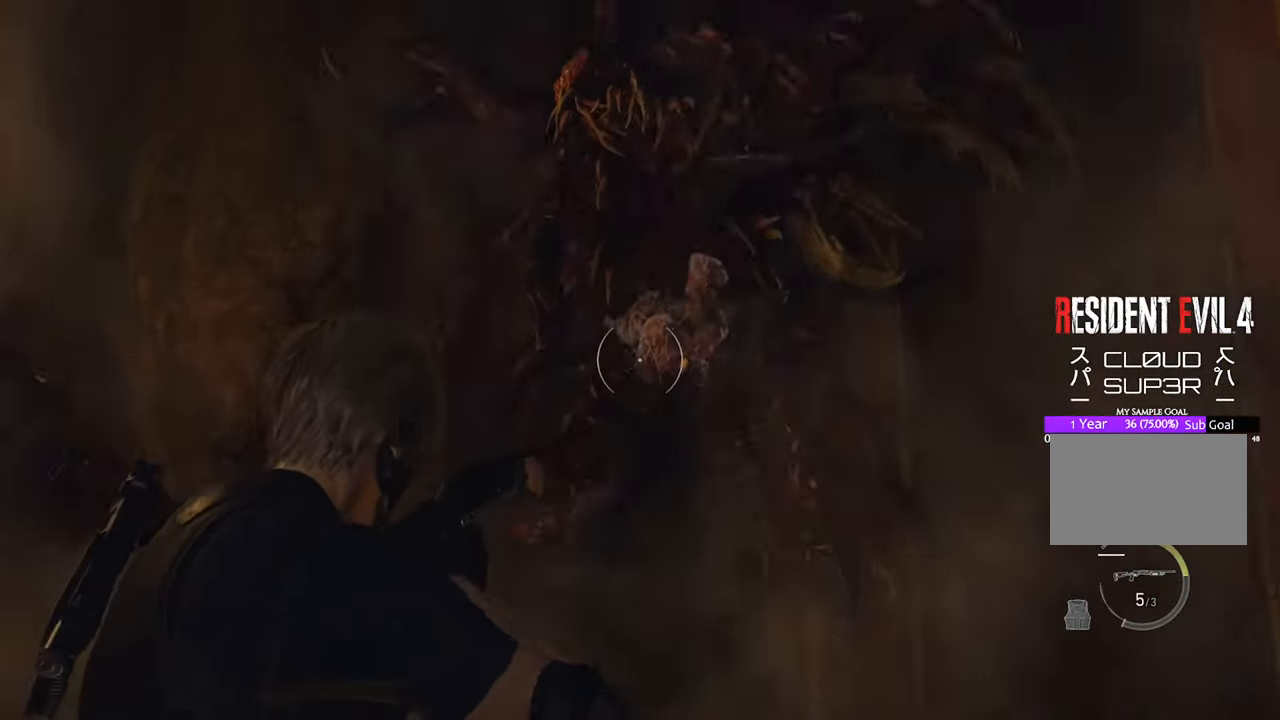
{"keys": ["w"], "mouse": ["left", "right"], "events": [[16, "mouse_left", "up"], [100, "mouse_left", "down"], [200, "mouse_left", "up"], [283, "mouse_left", "down"], [383, "mouse_left", "up"], [483, "mouse_left", "down"]]}
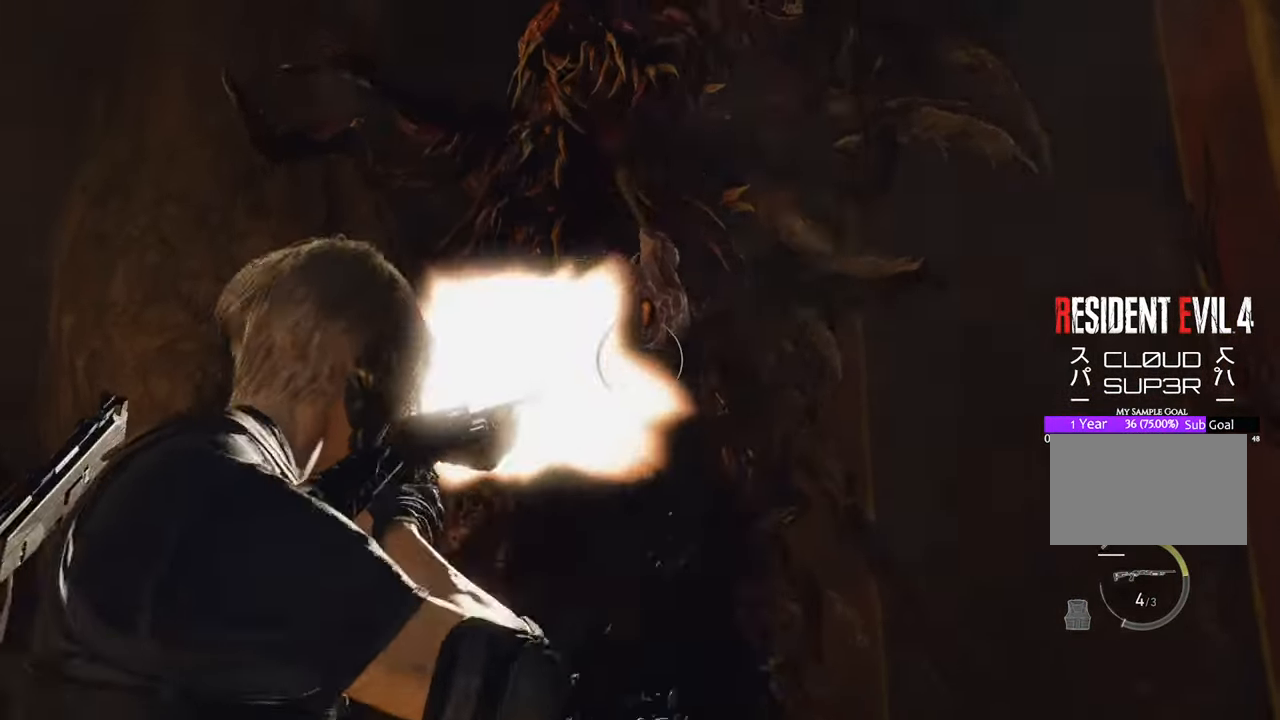
{"keys": ["shift", "w"], "mouse": [], "events": [[33, "mouse_left", "up"], [116, "mouse_left", "down"], [366, "mouse_left", "up"], [366, "mouse_right", "up"], [450, "shift", "down"]]}
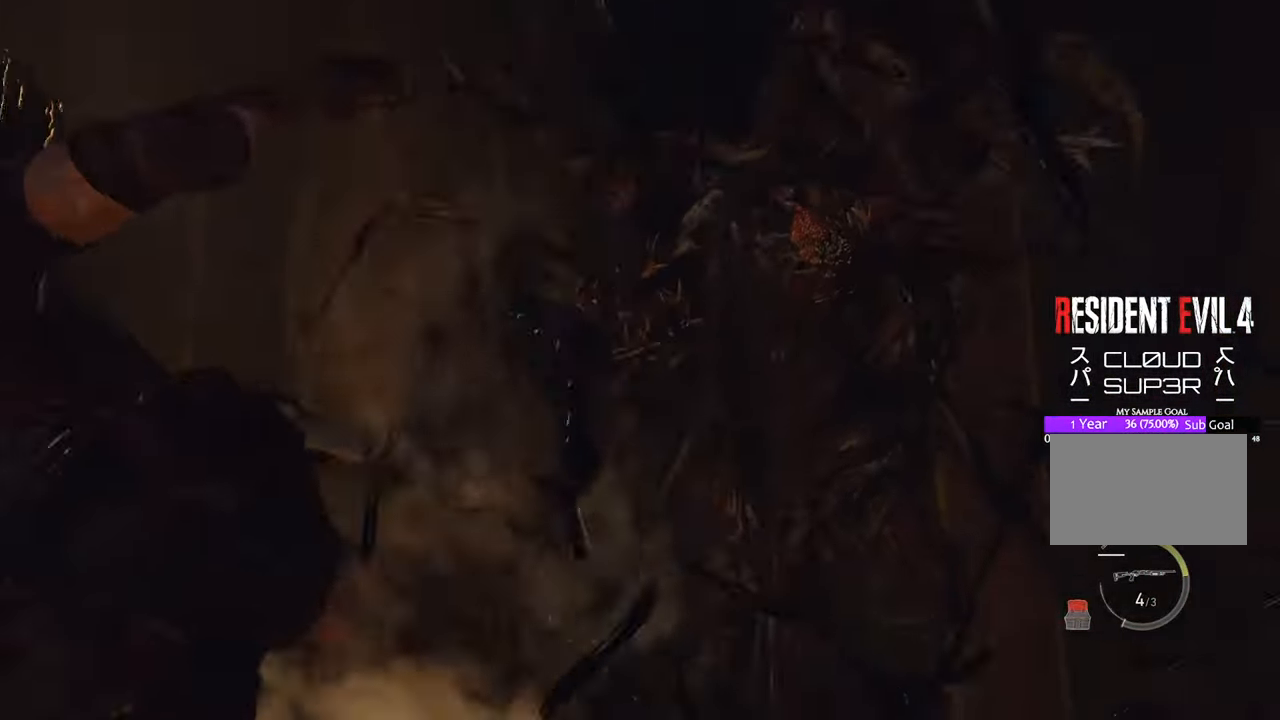
{"keys": [], "mouse": [], "events": [[150, "shift", "up"], [150, "w", "up"]]}
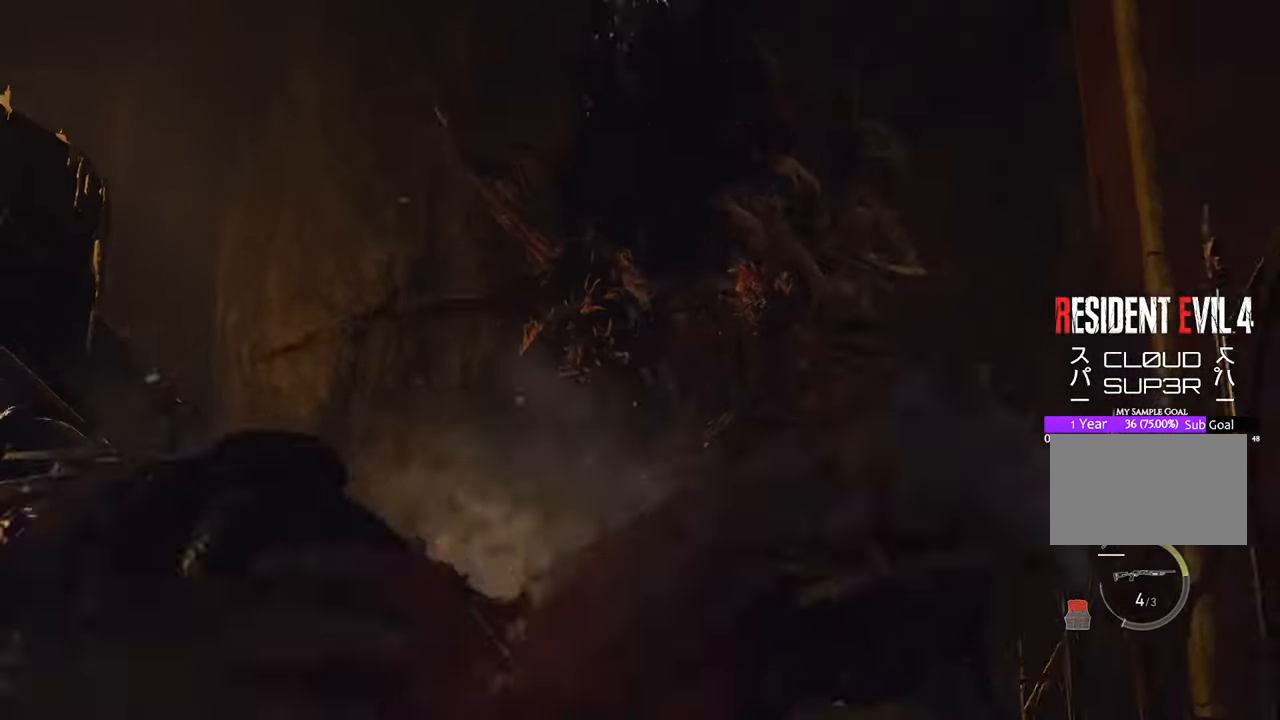
{"keys": ["d", "w"], "mouse": ["right"], "events": [[16, "mouse_right", "down"], [66, "s", "down"], [250, "d", "down"], [250, "s", "up"], [400, "w", "down"]]}
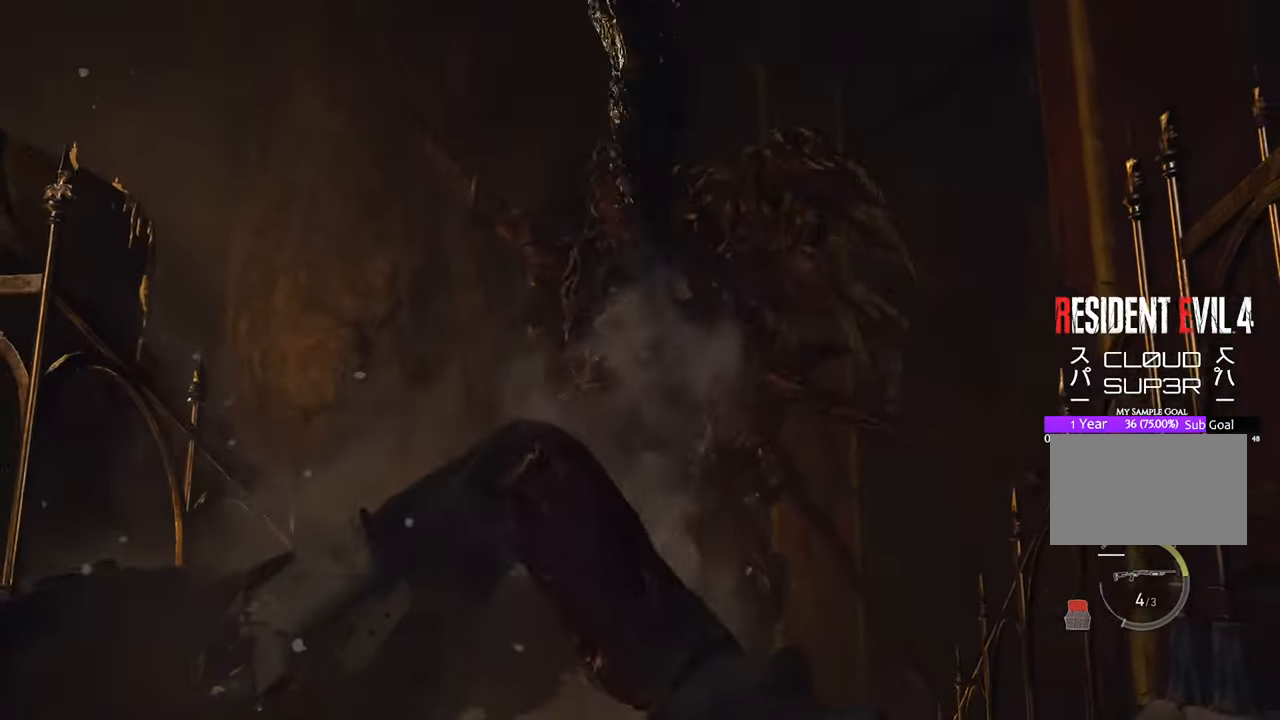
{"keys": ["d", "w"], "mouse": ["right"], "events": [[83, "d", "up"], [366, "mouse_right", "up"], [450, "d", "down"], [500, "mouse_right", "down"]]}
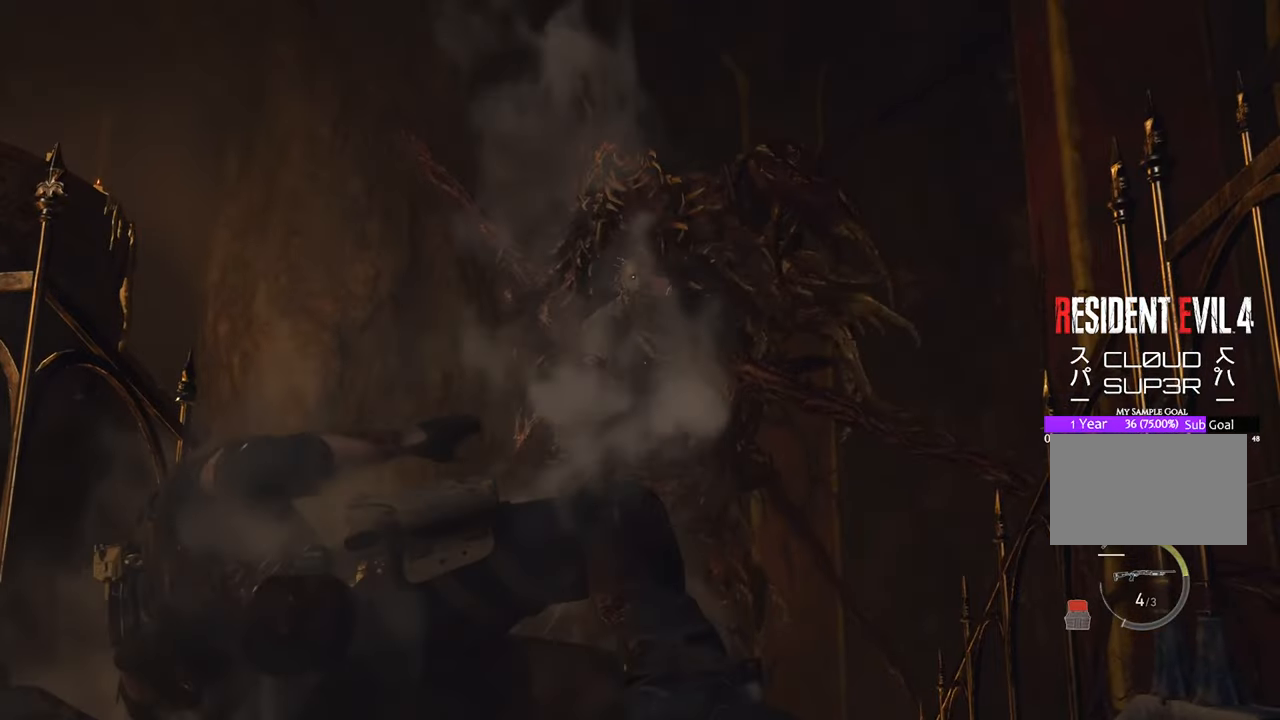
{"keys": ["d", "w"], "mouse": ["right"], "events": []}
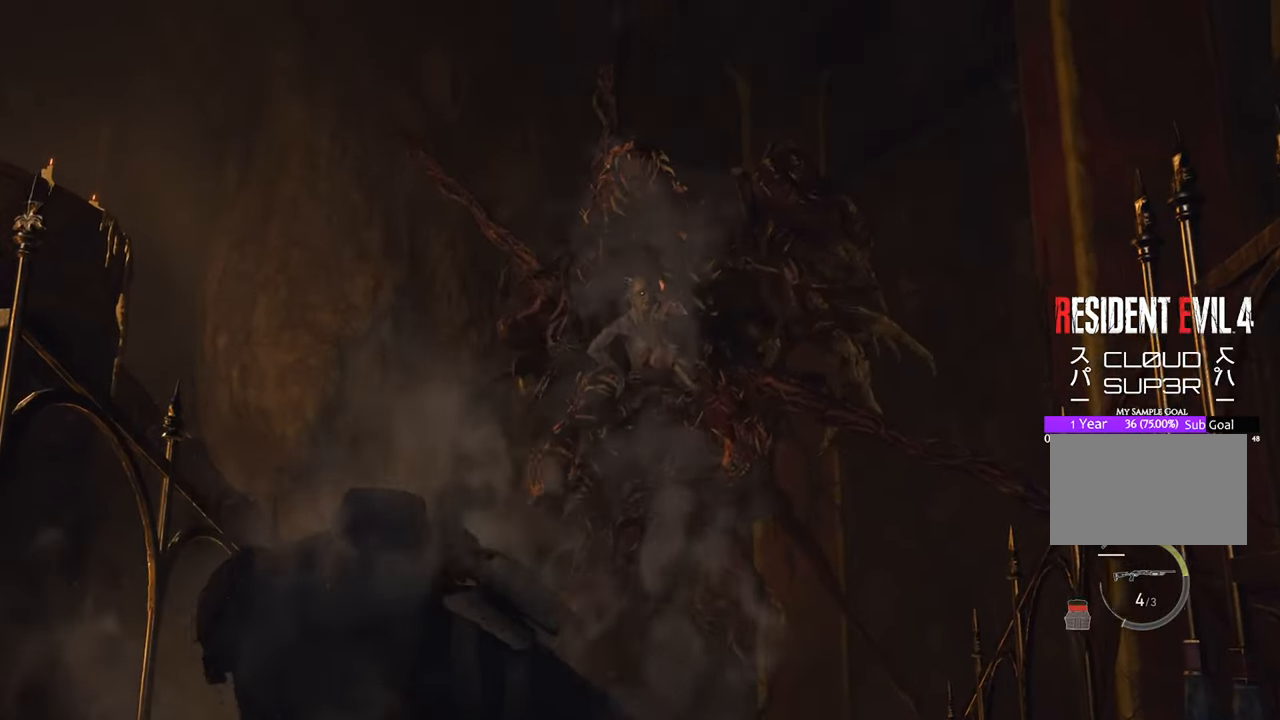
{"keys": ["d", "w"], "mouse": ["right"], "events": []}
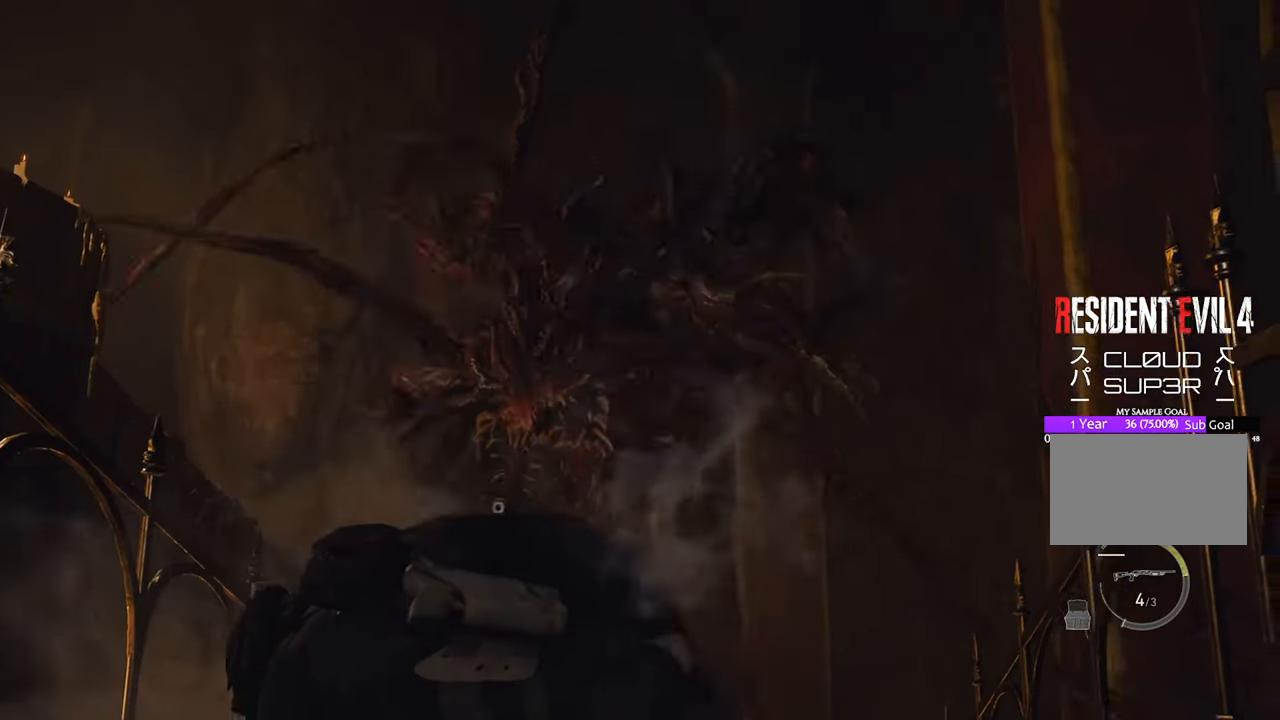
{"keys": ["a"], "mouse": ["right"], "events": [[33, "d", "up"], [166, "w", "up"], [266, "s", "down"], [316, "a", "down"], [350, "s", "up"]]}
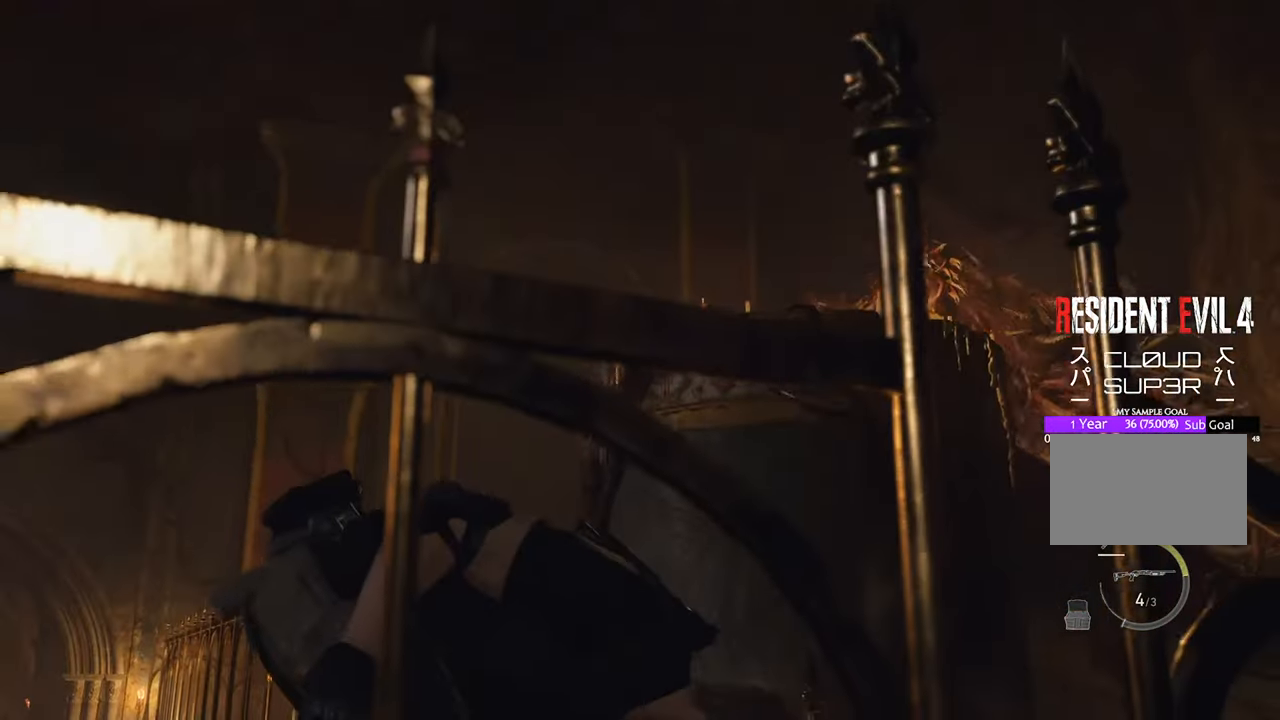
{"keys": ["a", "w"], "mouse": ["right"], "events": [[50, "w", "down"]]}
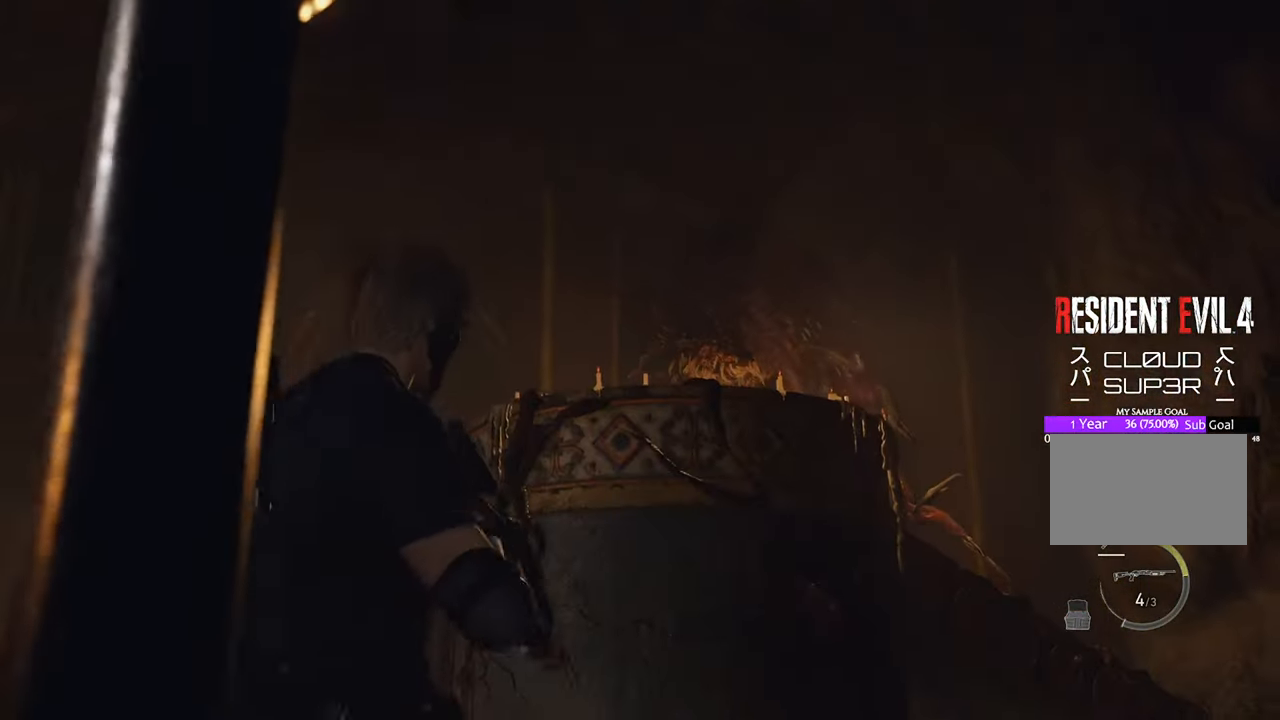
{"keys": ["a", "w"], "mouse": [], "events": [[150, "mouse_right", "up"], [200, "shift", "down"], [383, "shift", "up"]]}
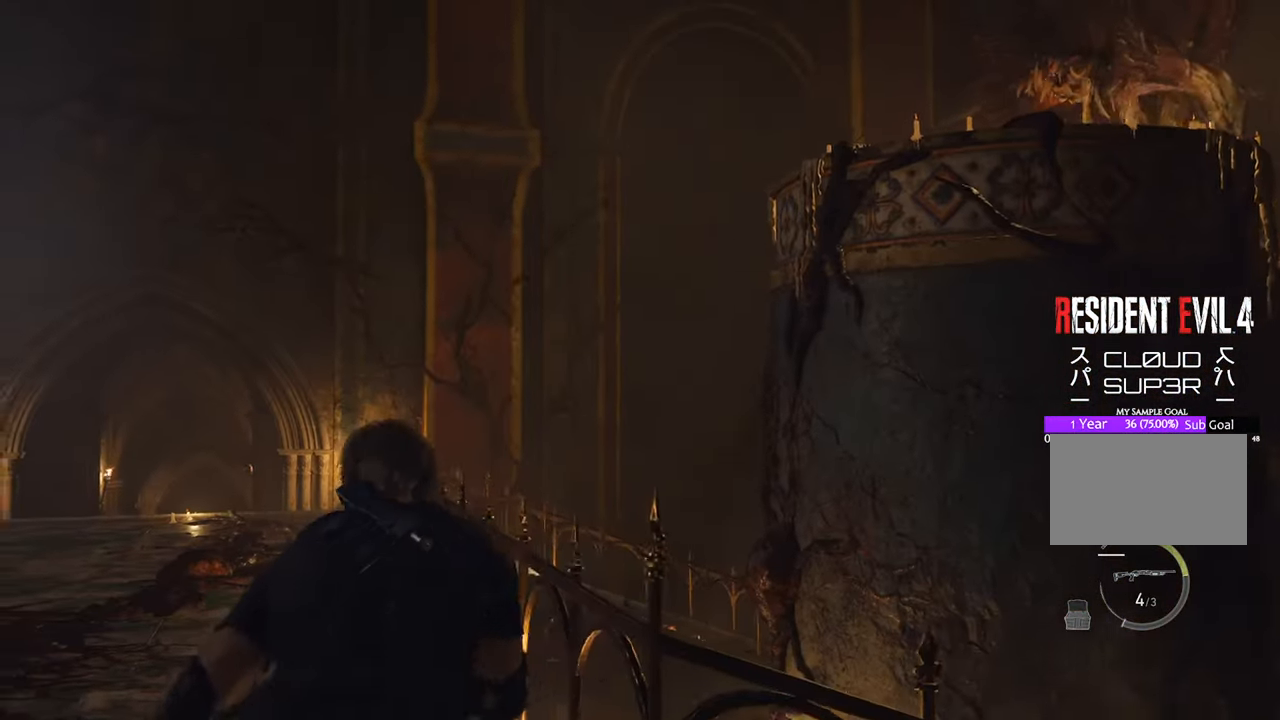
{"keys": ["a", "w"], "mouse": [], "events": []}
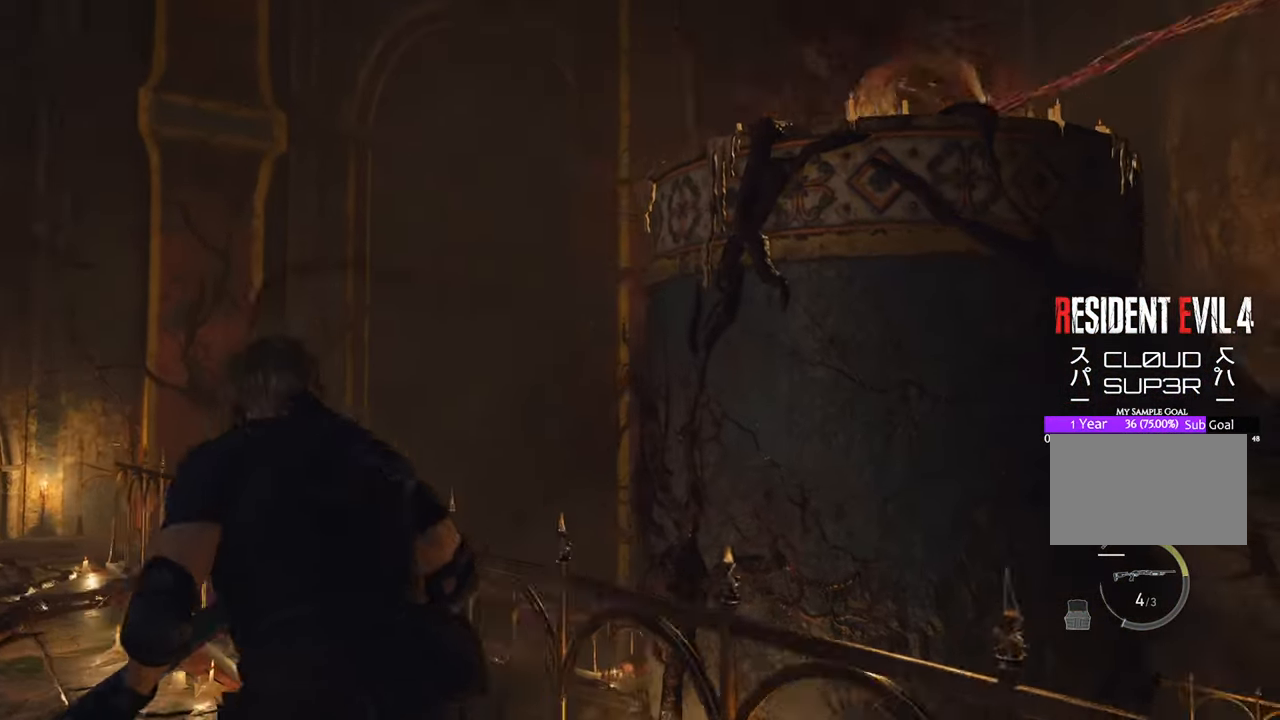
{"keys": ["a", "w"], "mouse": [], "events": []}
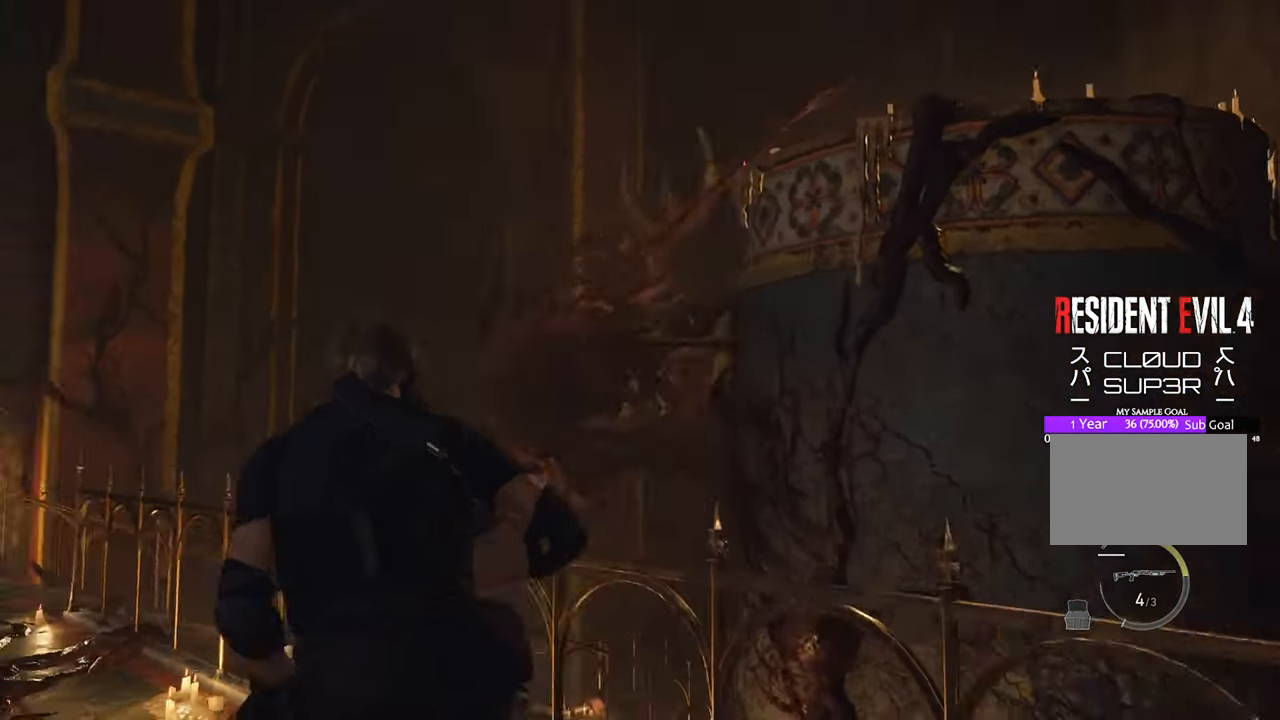
{"keys": ["w"], "mouse": [], "events": [[250, "a", "up"]]}
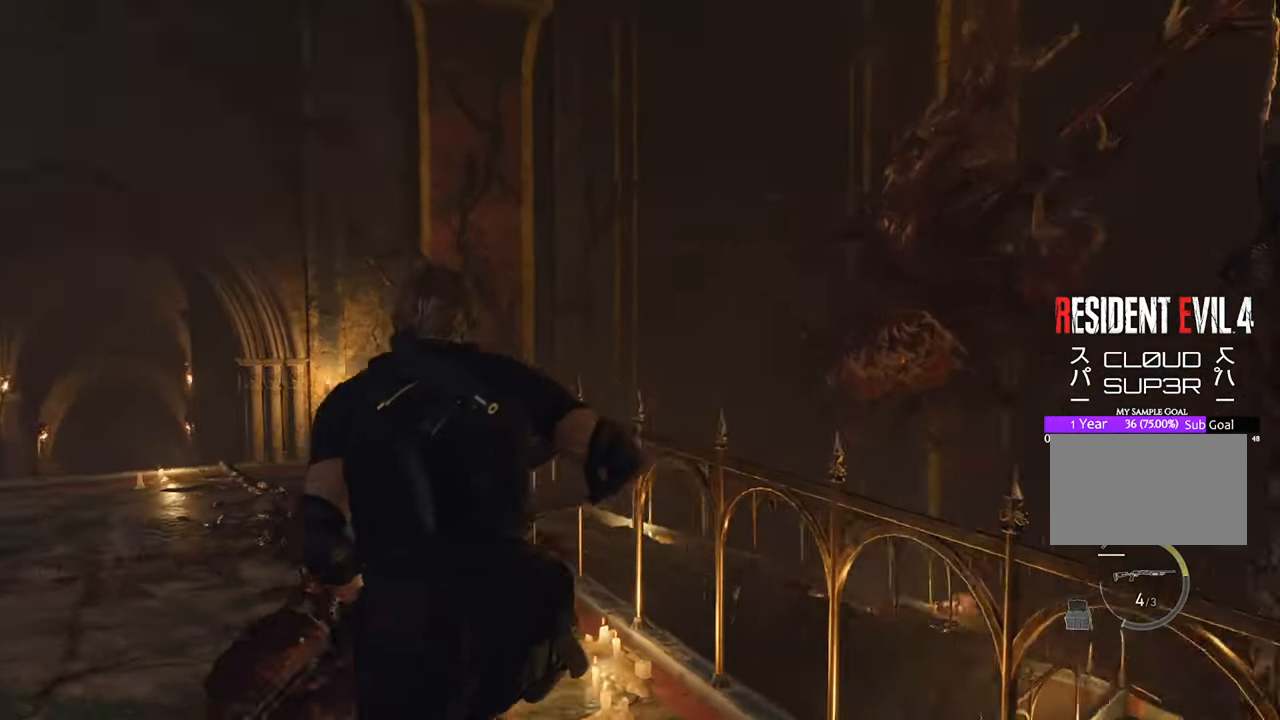
{"keys": ["a", "w"], "mouse": ["right"], "events": [[133, "mouse_right", "down"], [400, "a", "down"]]}
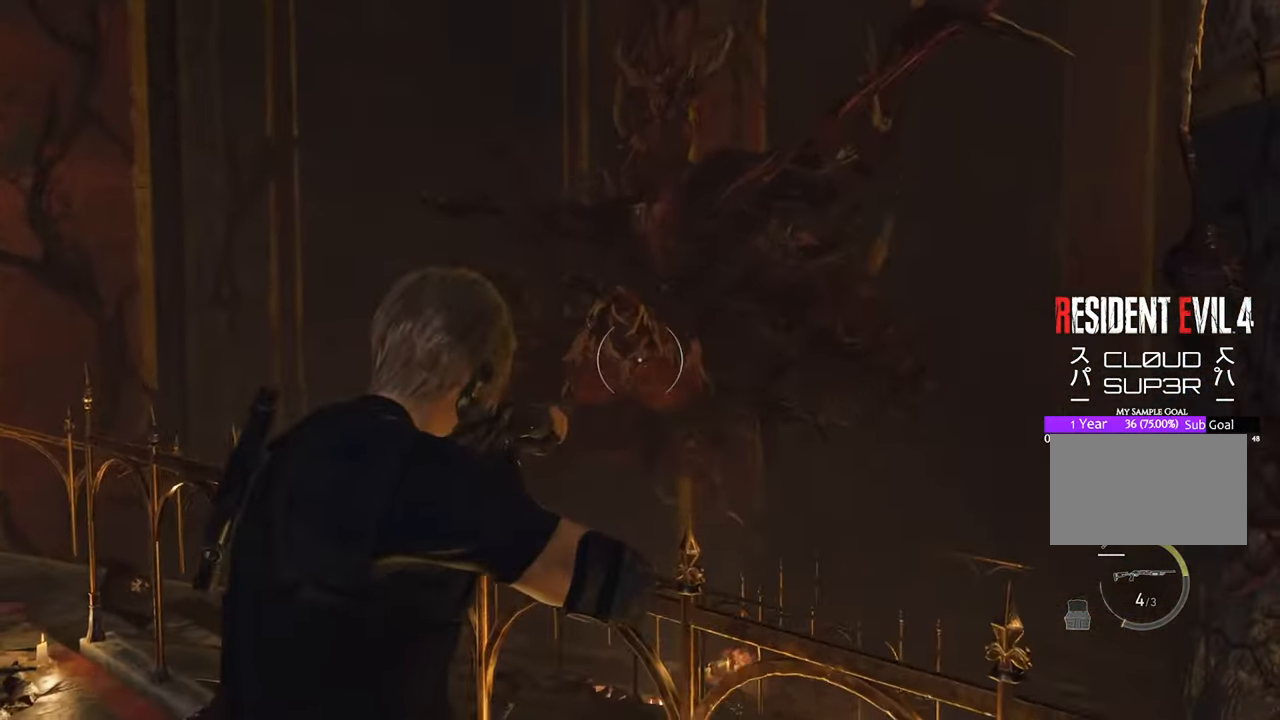
{"keys": ["a", "w"], "mouse": ["right"], "events": []}
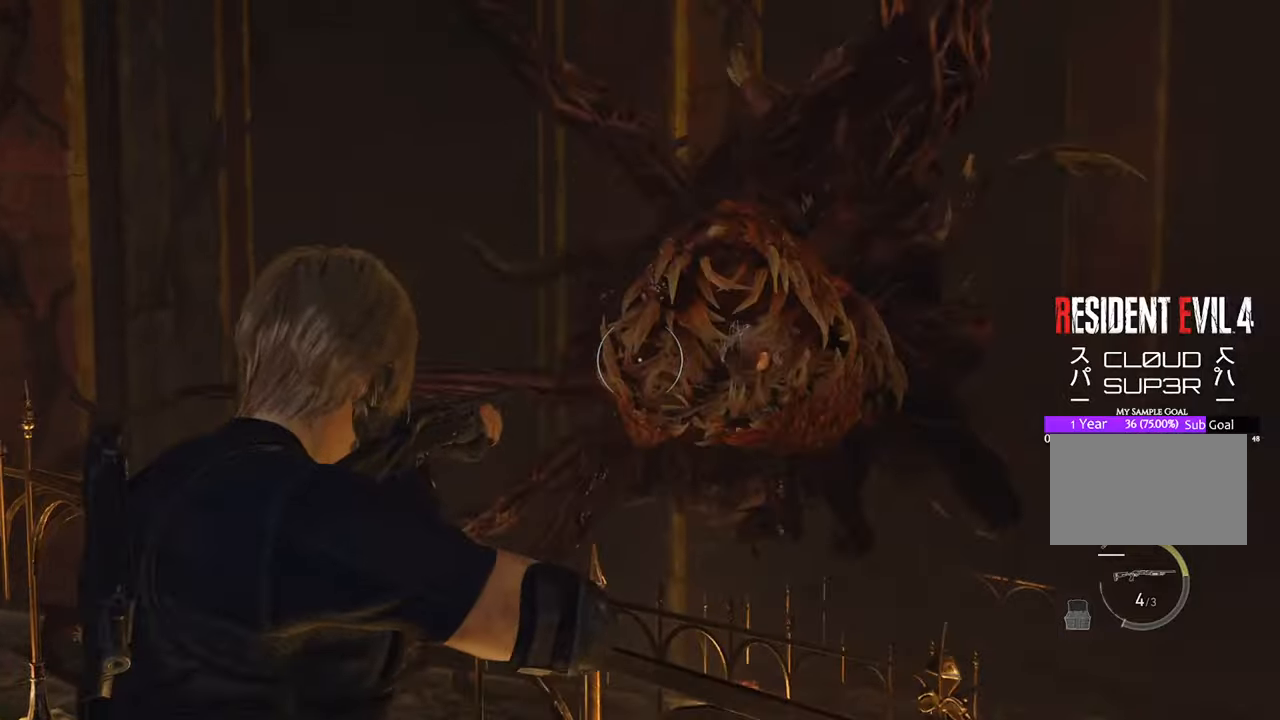
{"keys": ["s", "shift"], "mouse": [], "events": [[66, "w", "up"], [200, "s", "down"], [300, "a", "up"], [300, "mouse_right", "up"], [483, "shift", "down"]]}
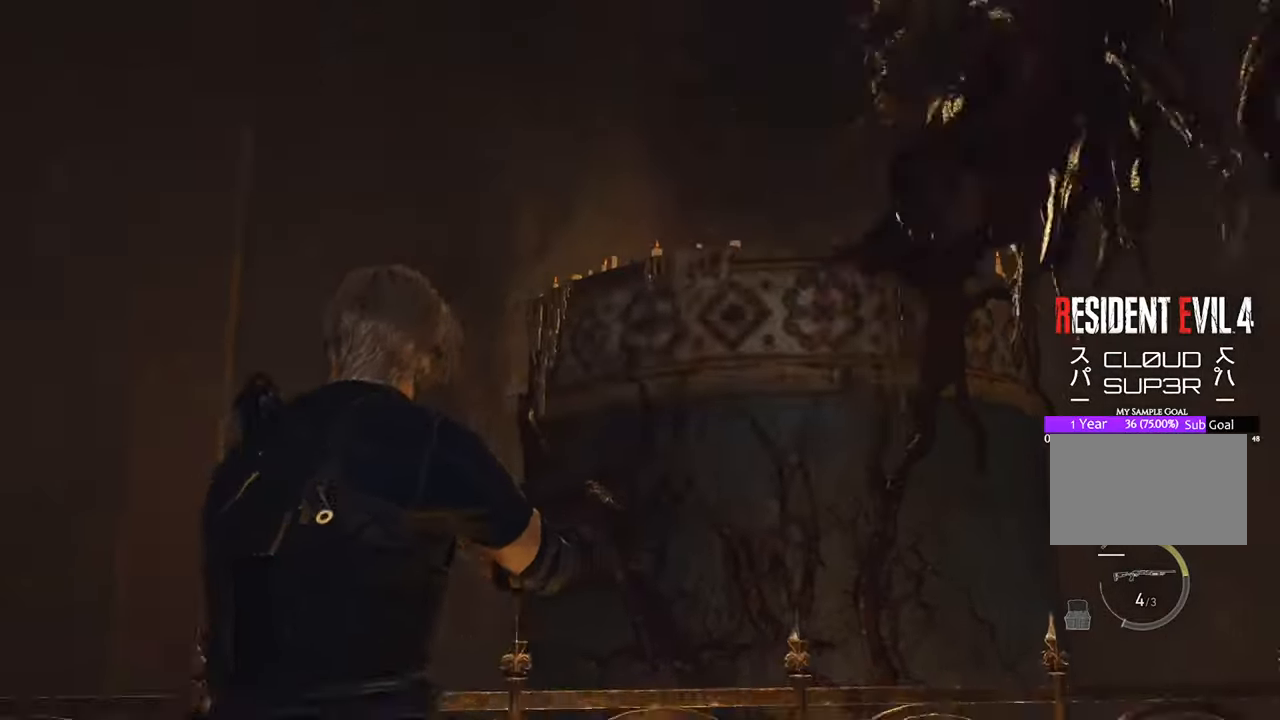
{"keys": ["d"], "mouse": ["right"], "events": [[133, "shift", "up"], [266, "d", "down"], [416, "s", "up"], [450, "mouse_right", "down"]]}
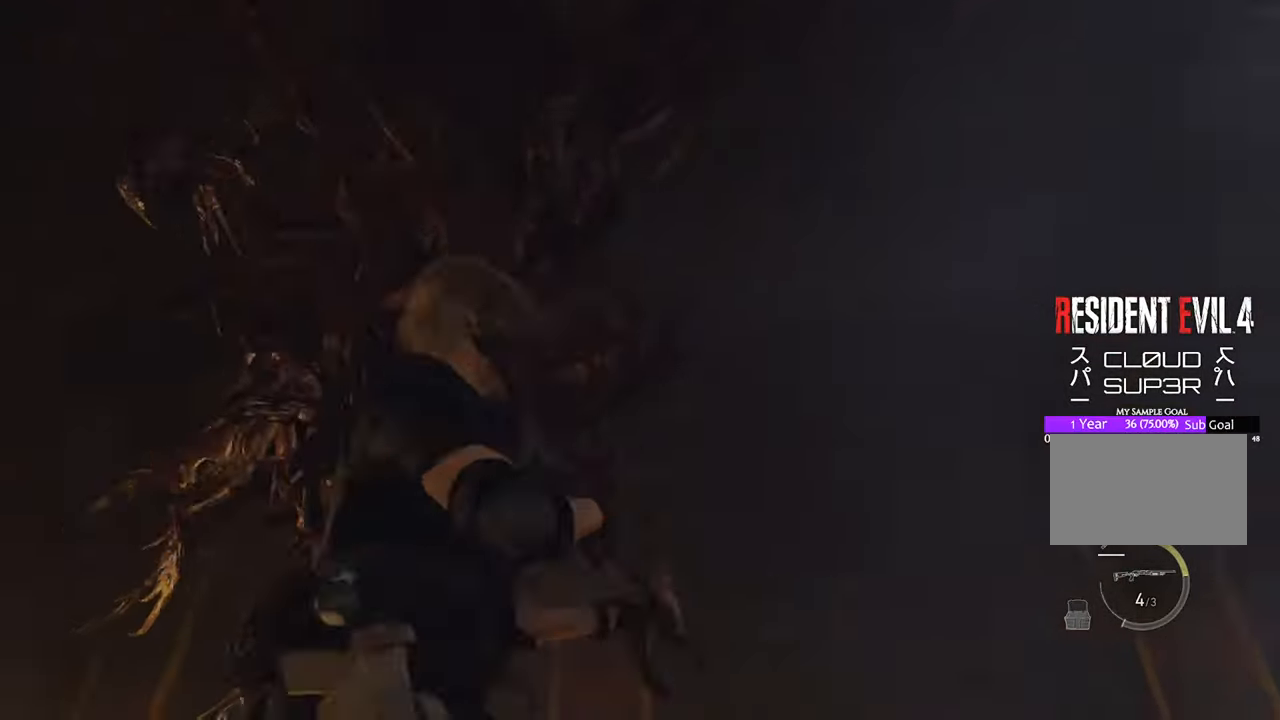
{"keys": ["d", "s"], "mouse": ["right"], "events": [[466, "s", "down"]]}
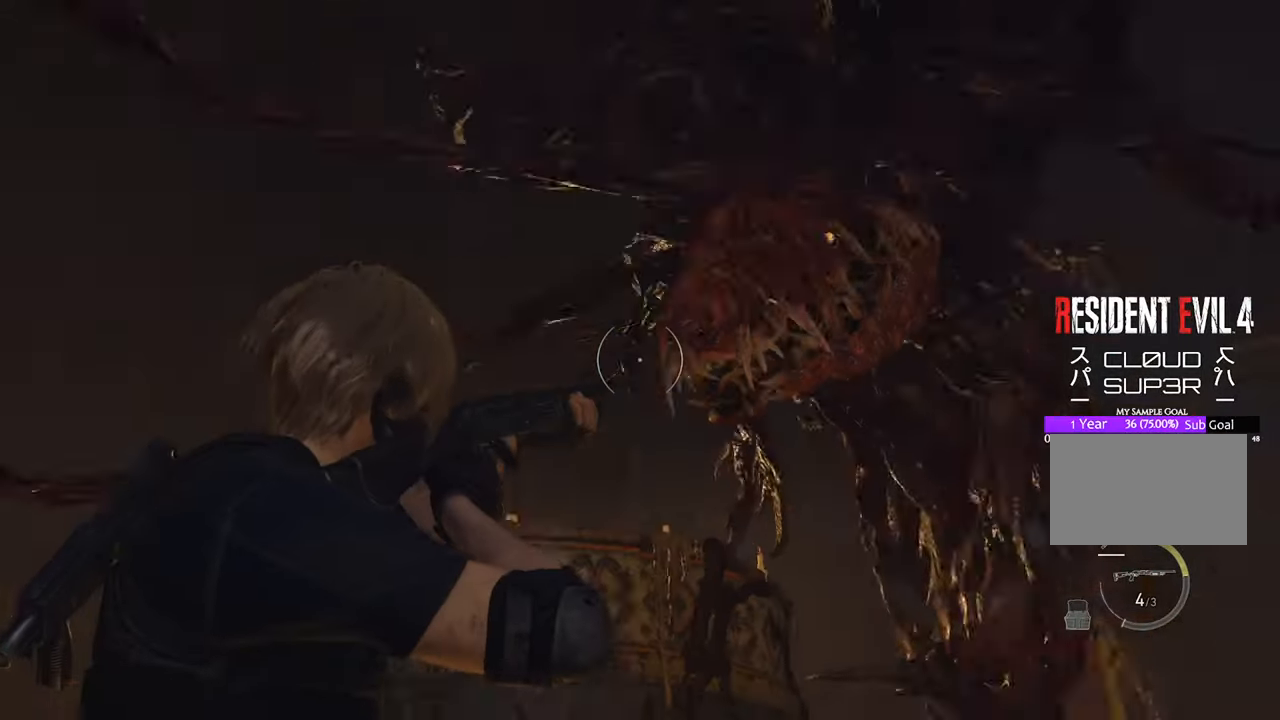
{"keys": ["d"], "mouse": ["right"], "events": [[16, "d", "up"], [200, "d", "down"], [383, "s", "up"]]}
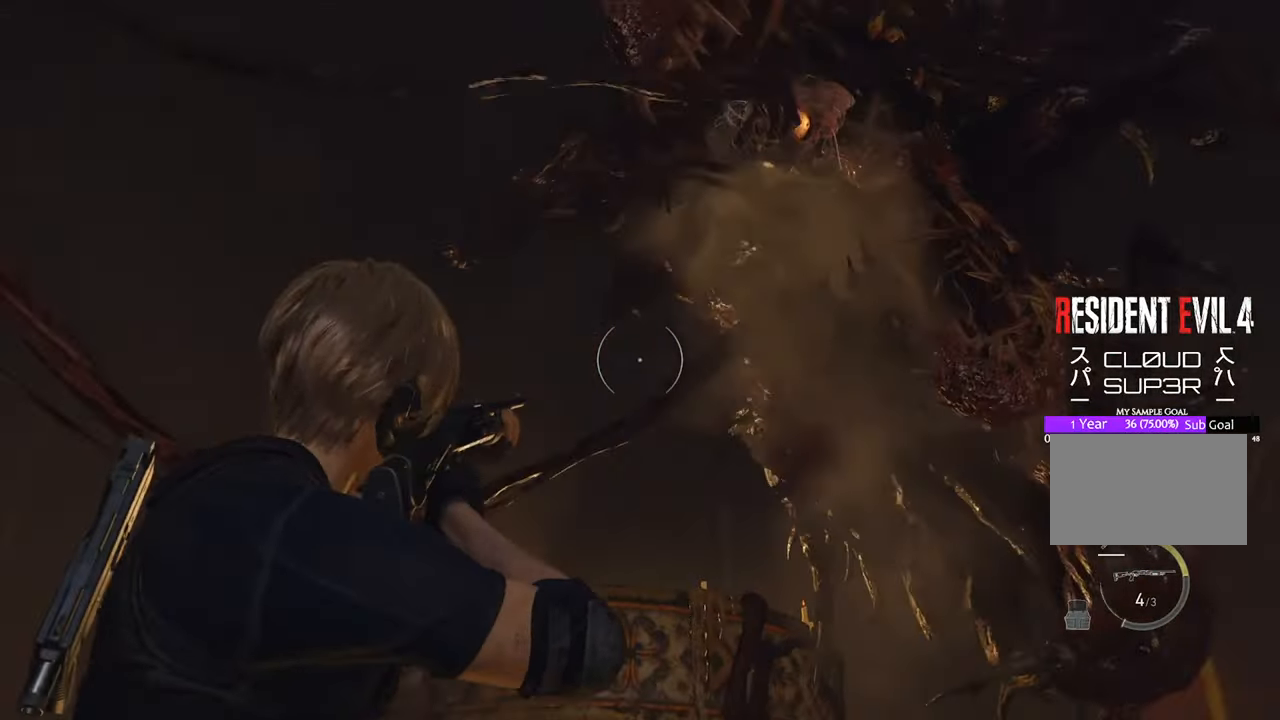
{"keys": ["d", "w"], "mouse": ["right"], "events": [[83, "w", "down"], [316, "mouse_left", "down"], [450, "mouse_left", "up"]]}